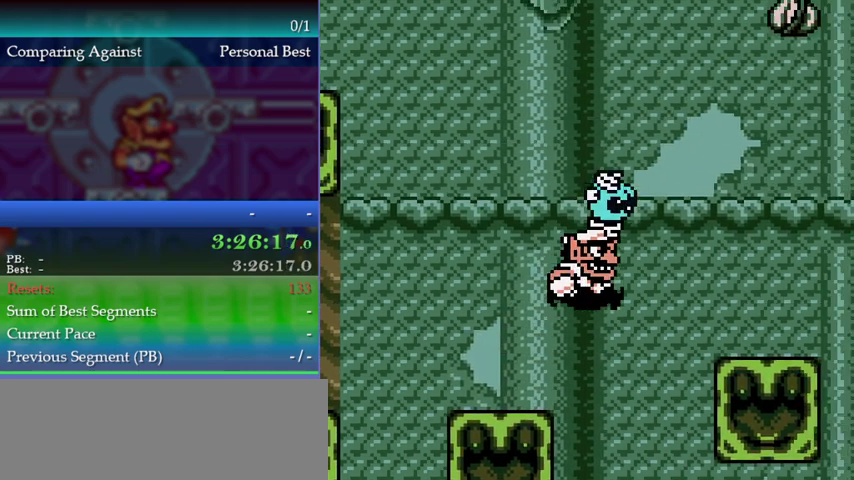
Gameplay with a controller (Nintendo layout); each line is a JSON object with the inputs held at the frame after it. "events" lists button and stick changes between this image and that frame as [ms after this image, input, new state], when the widget could be followed in between. This overlay highlights the sticks when they move; stick clicks (L3) are not distinguishable. Not read: L3 R3.
{"buttons": ["DPAD_RIGHT"], "left_stick": "right", "events": [[400, "A", "up"]]}
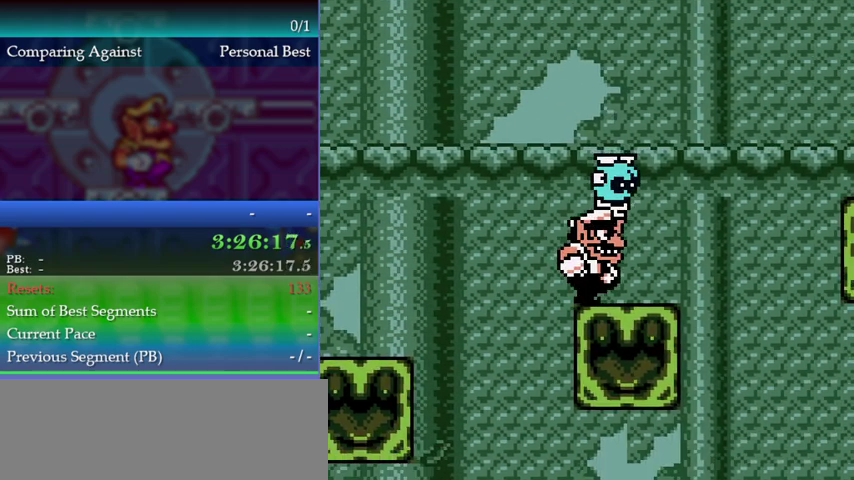
{"buttons": [], "left_stick": "center", "events": [[167, "DPAD_RIGHT", "up"], [167, "left_stick", "center"]]}
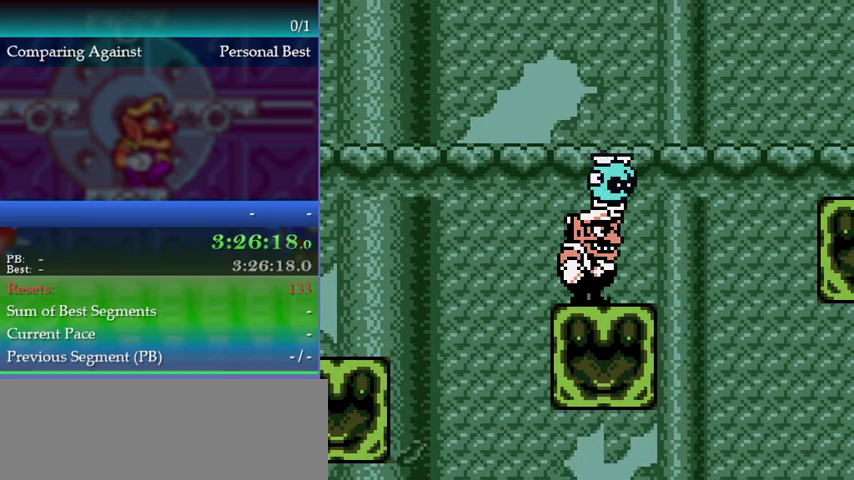
{"buttons": [], "left_stick": "center", "events": []}
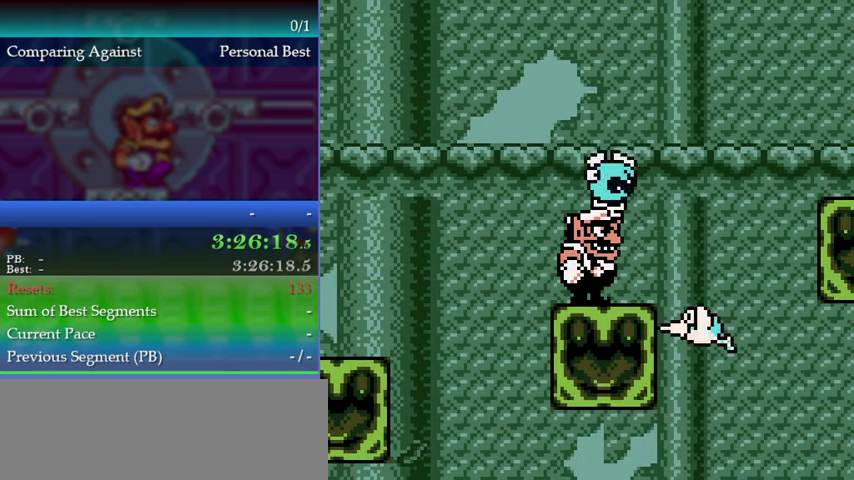
{"buttons": [], "left_stick": "center", "events": []}
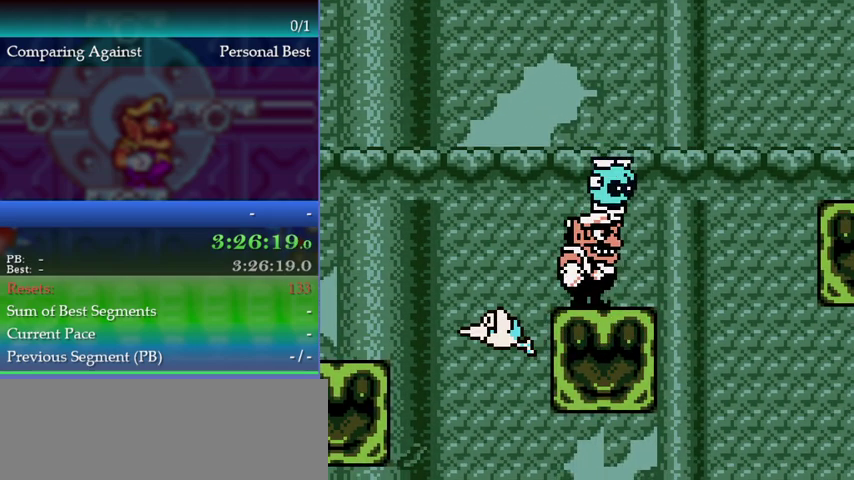
{"buttons": ["A"], "left_stick": "up-right", "events": [[133, "DPAD_RIGHT", "down"], [133, "left_stick", "right"], [367, "DPAD_RIGHT", "up"], [367, "left_stick", "up-right"], [433, "A", "down"]]}
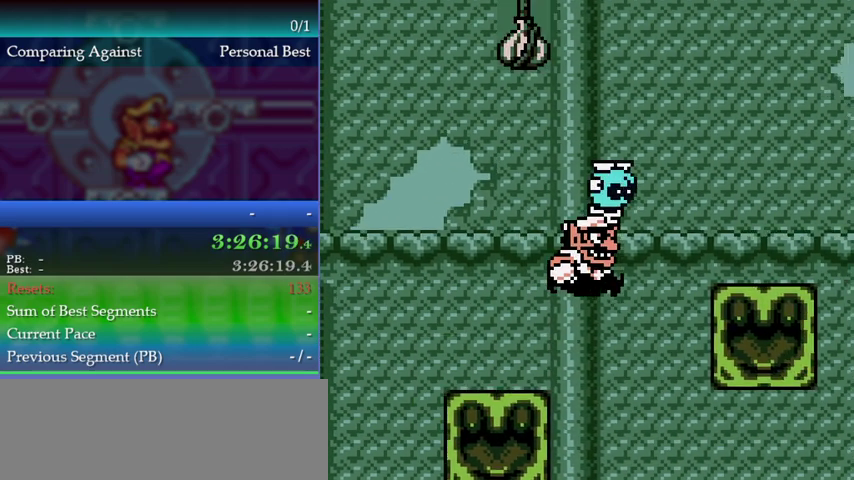
{"buttons": ["DPAD_RIGHT"], "left_stick": "right", "events": [[333, "A", "up"], [333, "DPAD_RIGHT", "down"], [333, "left_stick", "right"]]}
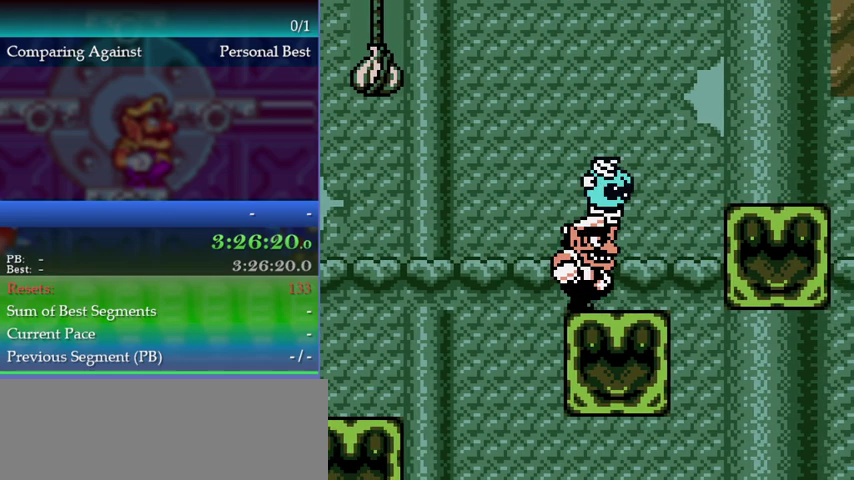
{"buttons": ["A", "DPAD_RIGHT"], "left_stick": "right", "events": [[100, "DPAD_RIGHT", "up"], [100, "left_stick", "center"], [367, "DPAD_RIGHT", "down"], [367, "left_stick", "right"], [467, "A", "down"]]}
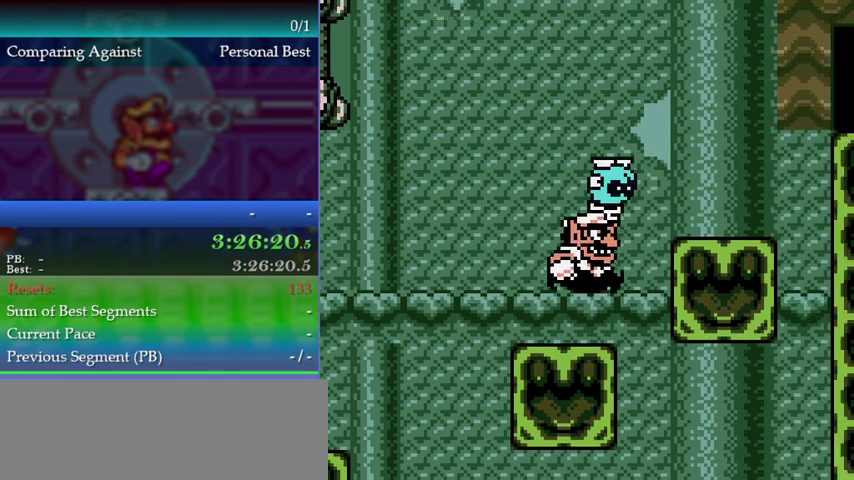
{"buttons": [], "left_stick": "center", "events": [[333, "A", "up"], [433, "DPAD_RIGHT", "up"], [433, "left_stick", "center"]]}
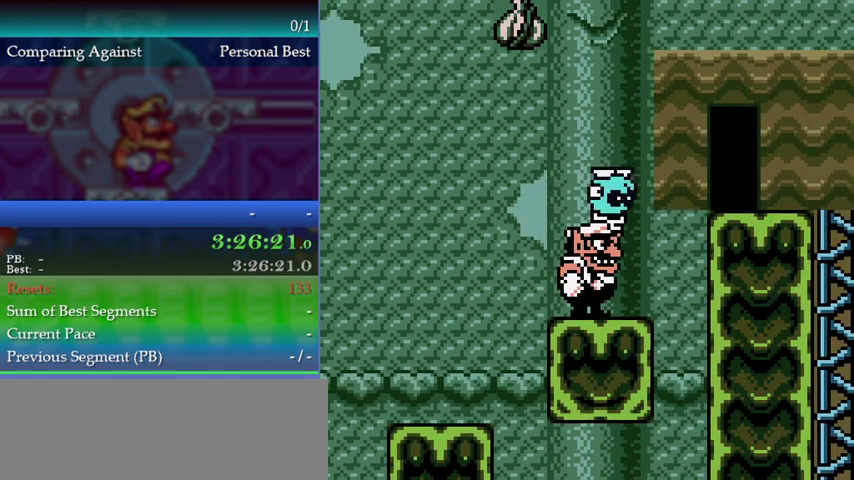
{"buttons": [], "left_stick": "center", "events": []}
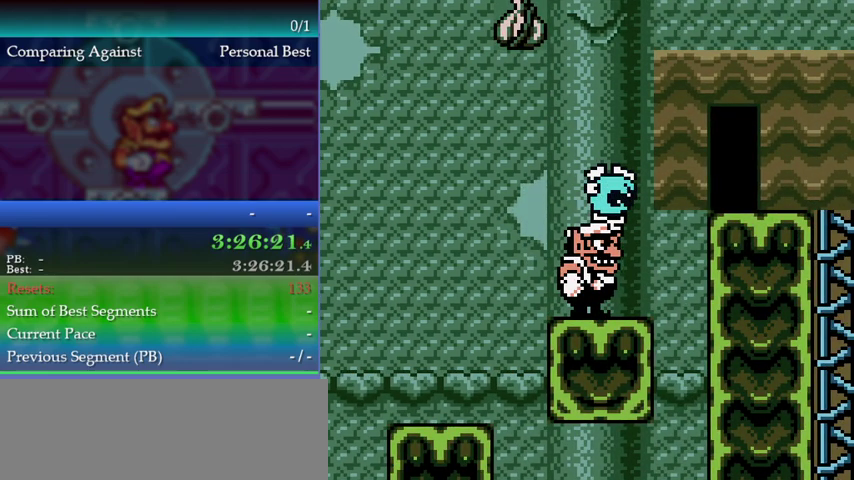
{"buttons": [], "left_stick": "center", "events": []}
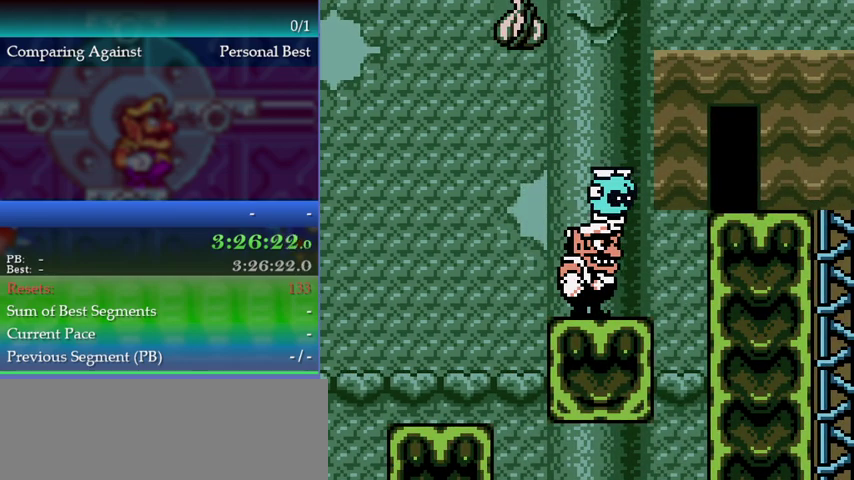
{"buttons": [], "left_stick": "center", "events": []}
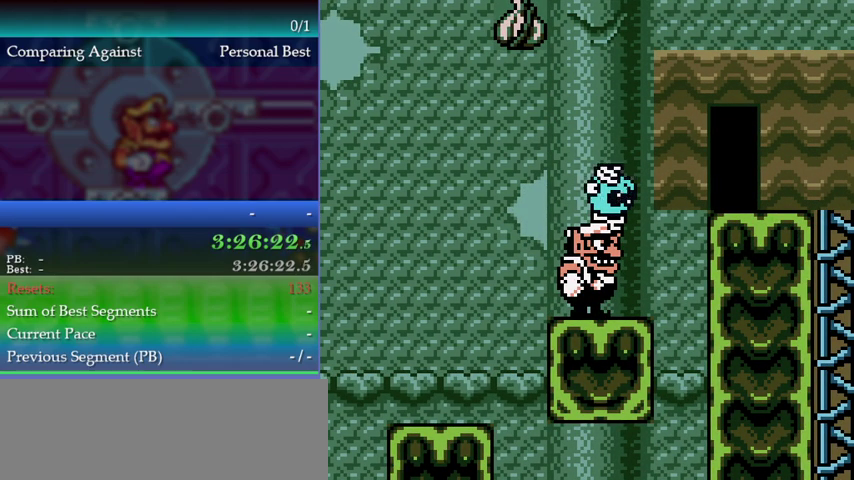
{"buttons": ["DPAD_LEFT"], "left_stick": "left", "events": [[267, "DPAD_LEFT", "down"], [267, "left_stick", "left"]]}
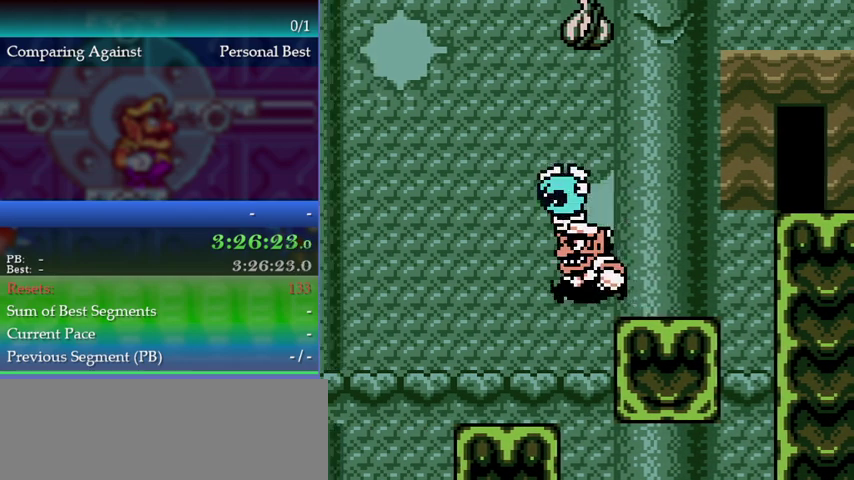
{"buttons": [], "left_stick": "center", "events": [[467, "DPAD_LEFT", "up"], [467, "left_stick", "center"]]}
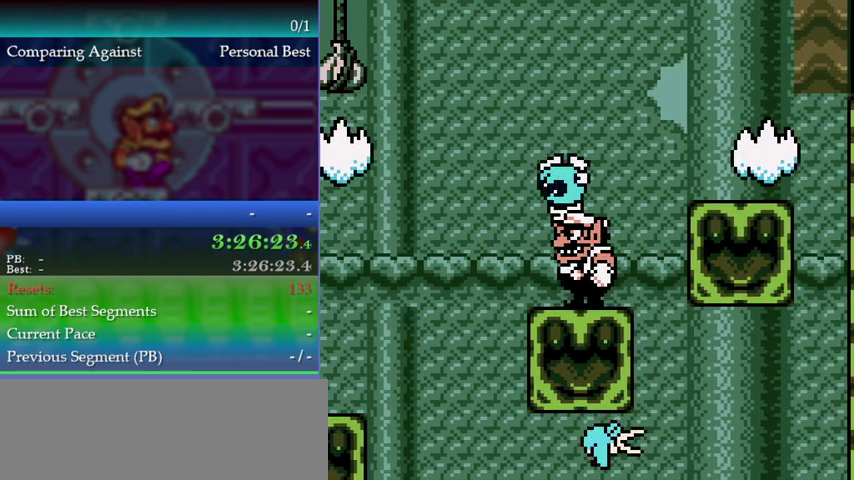
{"buttons": [], "left_stick": "center", "events": []}
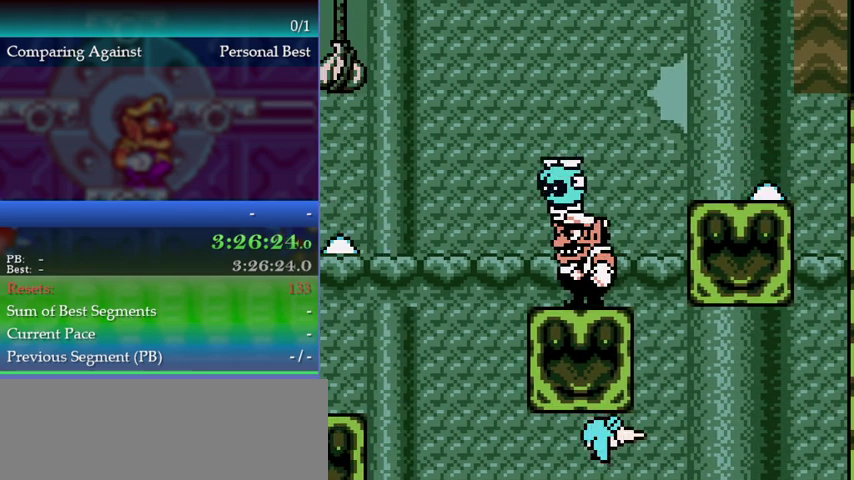
{"buttons": ["A", "DPAD_RIGHT"], "left_stick": "right", "events": [[433, "DPAD_RIGHT", "down"], [433, "left_stick", "right"], [467, "A", "down"]]}
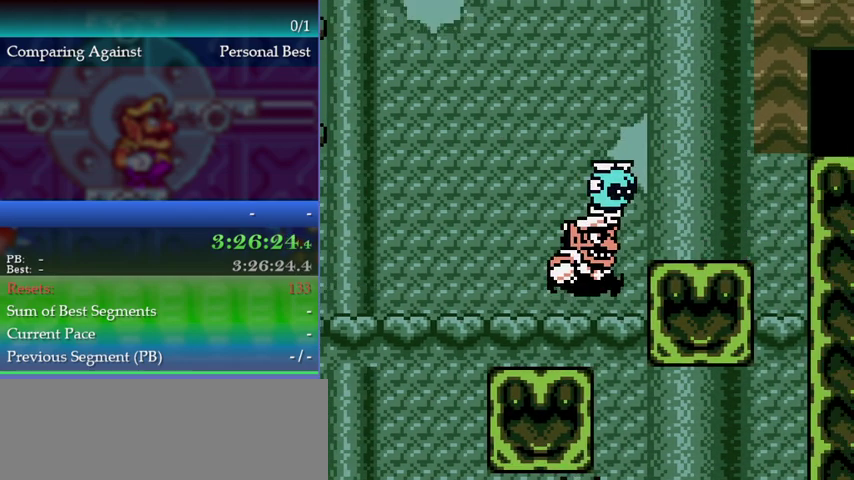
{"buttons": ["A", "DPAD_RIGHT"], "left_stick": "right", "events": [[300, "A", "up"], [500, "A", "down"]]}
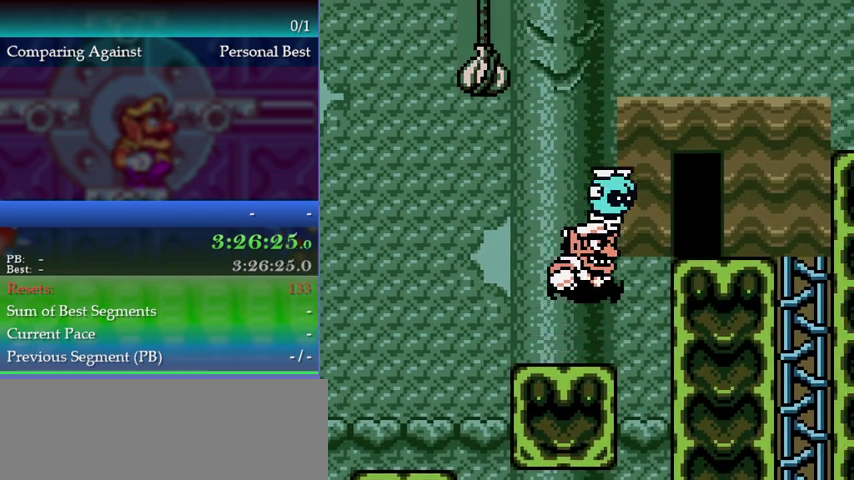
{"buttons": ["DPAD_RIGHT"], "left_stick": "right", "events": [[267, "A", "up"]]}
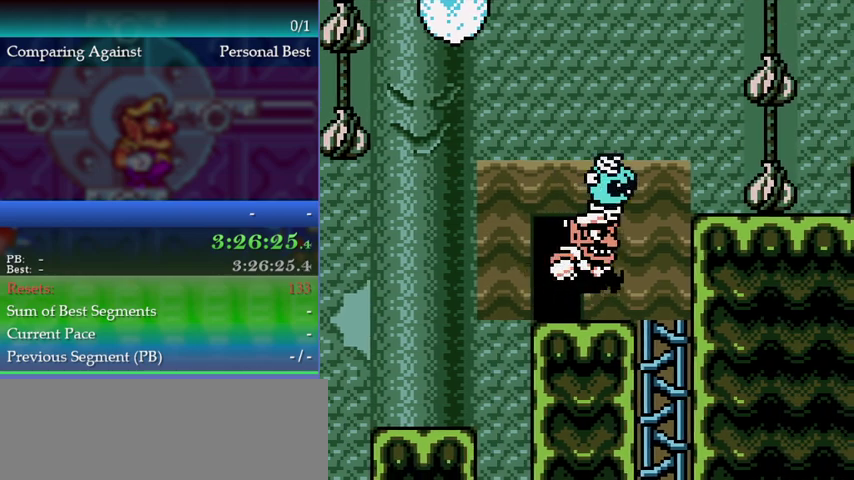
{"buttons": ["DPAD_RIGHT"], "left_stick": "right", "events": [[33, "A", "down"], [367, "A", "up"]]}
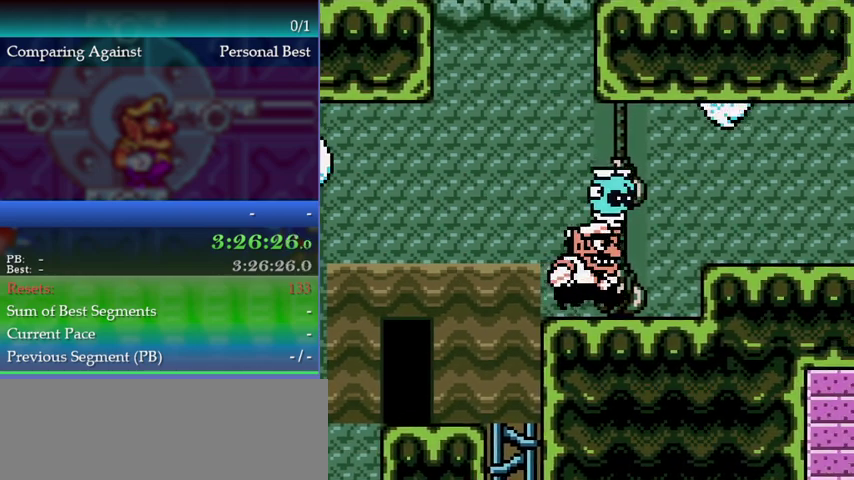
{"buttons": ["B", "DPAD_RIGHT"], "left_stick": "right", "events": [[467, "B", "down"]]}
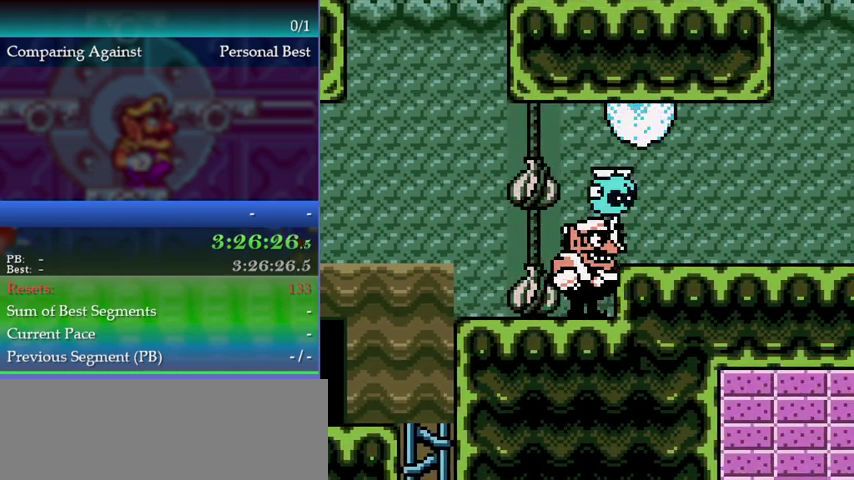
{"buttons": ["DPAD_LEFT"], "left_stick": "left", "events": [[33, "B", "up"], [67, "DPAD_RIGHT", "up"], [67, "left_stick", "center"], [167, "DPAD_LEFT", "down"], [167, "left_stick", "left"]]}
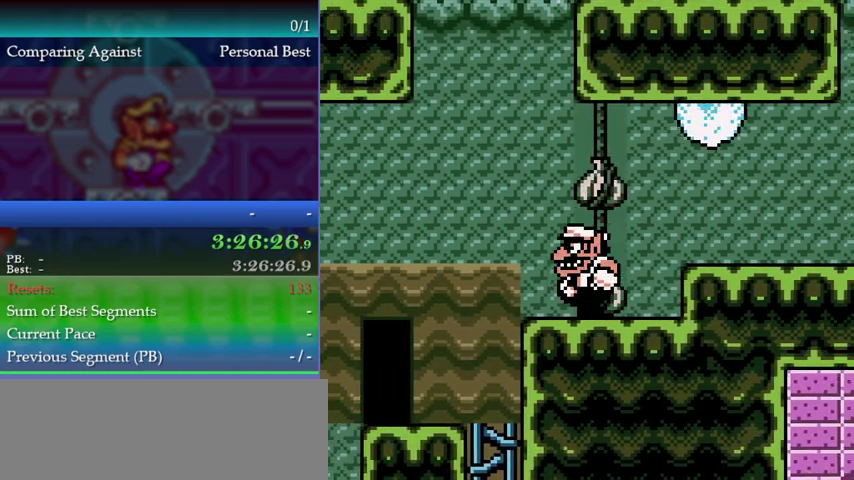
{"buttons": [], "left_stick": "center", "events": [[100, "DPAD_LEFT", "up"], [100, "left_stick", "center"], [200, "DPAD_RIGHT", "down"], [200, "left_stick", "right"], [267, "DPAD_RIGHT", "up"], [267, "left_stick", "center"]]}
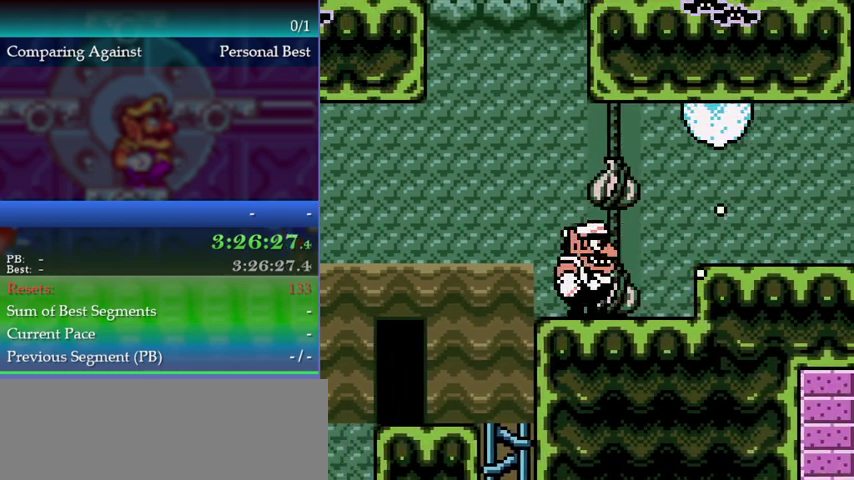
{"buttons": [], "left_stick": "center", "events": []}
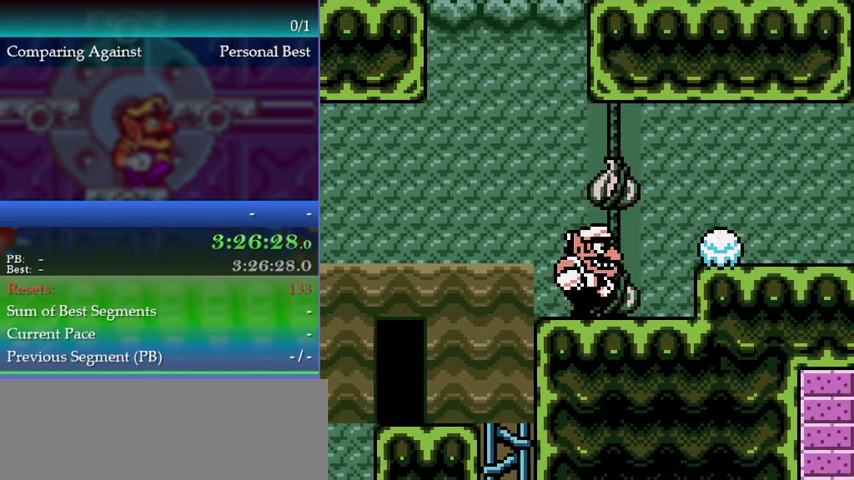
{"buttons": ["DPAD_RIGHT"], "left_stick": "right", "events": [[33, "DPAD_RIGHT", "down"], [33, "left_stick", "right"], [267, "A", "down"], [433, "A", "up"]]}
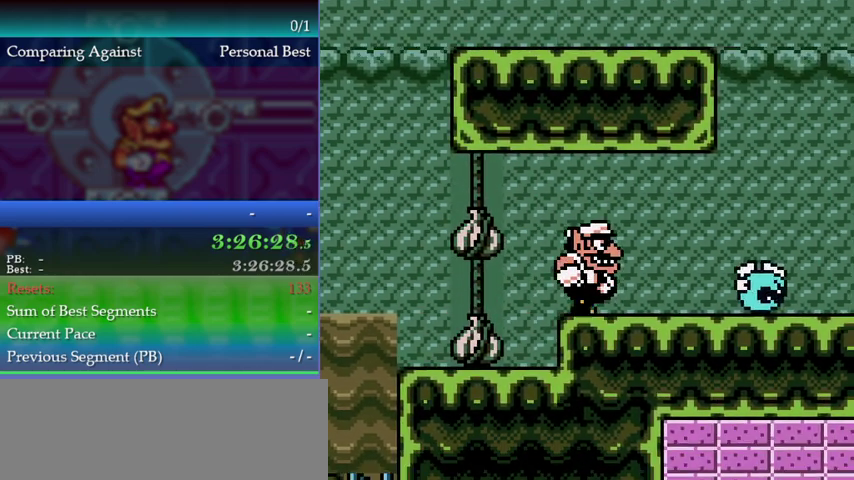
{"buttons": ["DPAD_DOWN"], "left_stick": "down", "events": [[133, "A", "down"], [200, "A", "up"], [200, "DPAD_RIGHT", "up"], [200, "left_stick", "down-right"], [333, "DPAD_DOWN", "down"], [333, "left_stick", "down"]]}
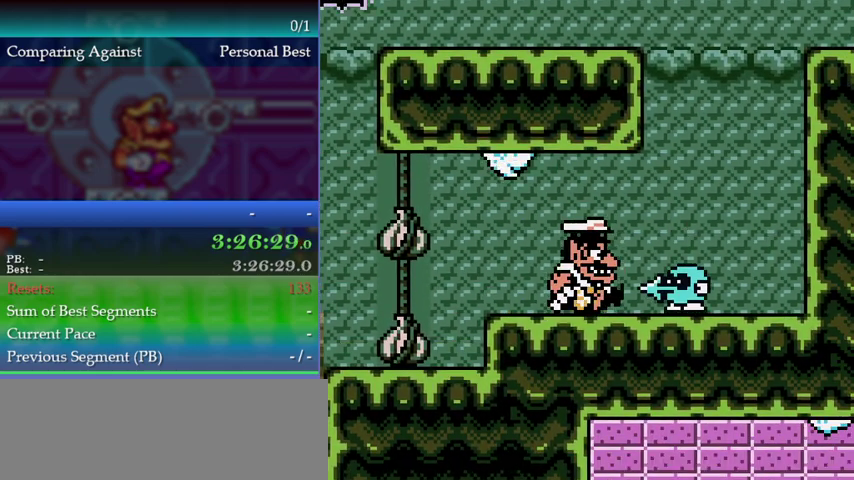
{"buttons": [], "left_stick": "center", "events": [[100, "DPAD_DOWN", "up"], [100, "left_stick", "center"]]}
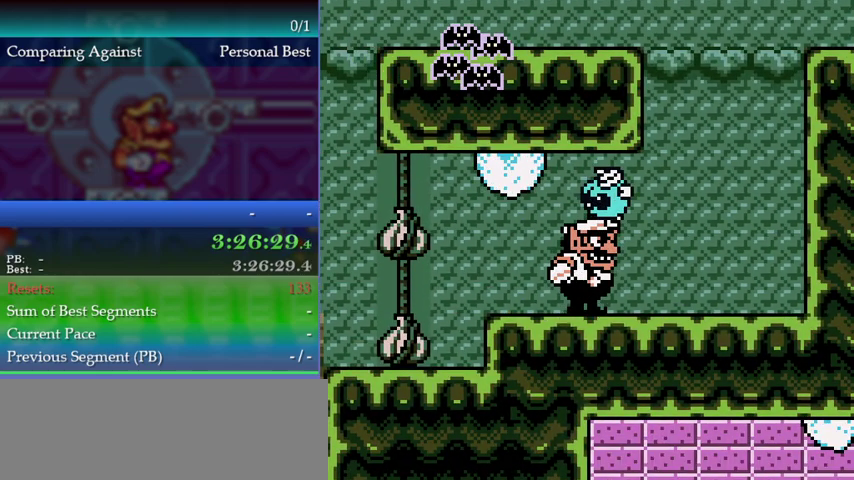
{"buttons": ["DPAD_RIGHT"], "left_stick": "right", "events": [[133, "DPAD_RIGHT", "down"], [133, "left_stick", "right"]]}
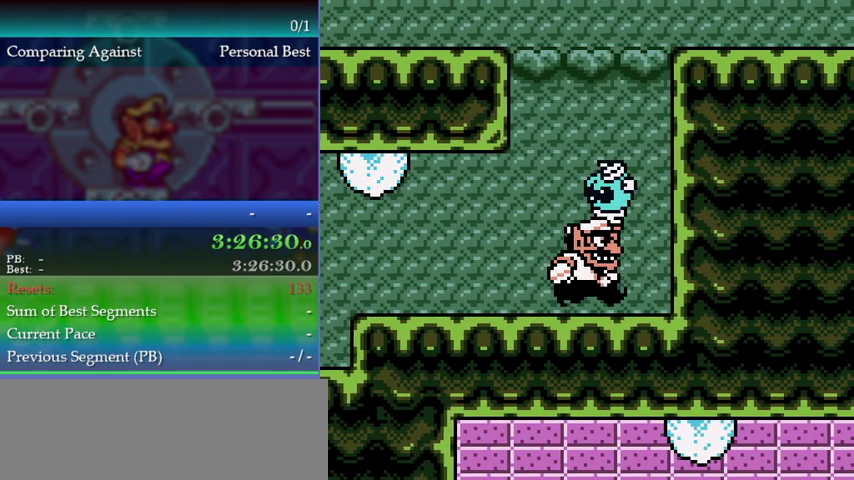
{"buttons": ["A", "DPAD_UP"], "left_stick": "up", "events": [[100, "DPAD_RIGHT", "up"], [100, "left_stick", "center"], [133, "B", "down"], [167, "A", "down"], [233, "B", "up"], [300, "DPAD_UP", "down"], [300, "left_stick", "up"]]}
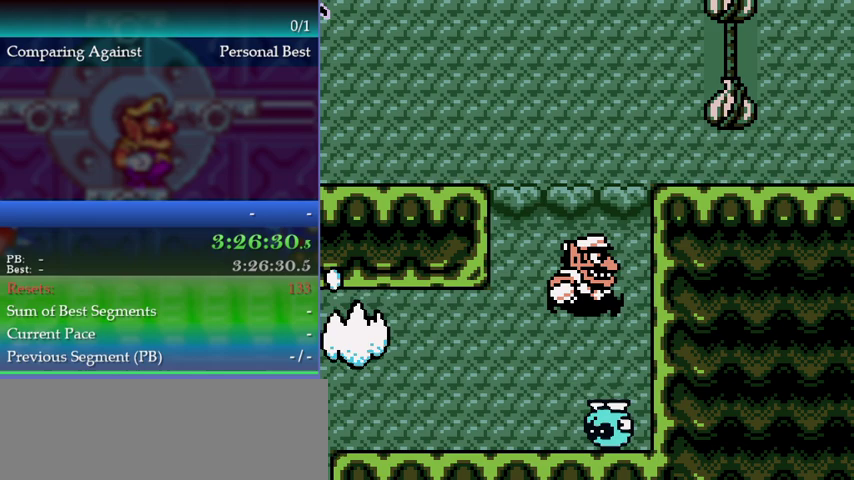
{"buttons": ["A"], "left_stick": "up-right", "events": [[233, "DPAD_UP", "up"], [233, "left_stick", "up-right"]]}